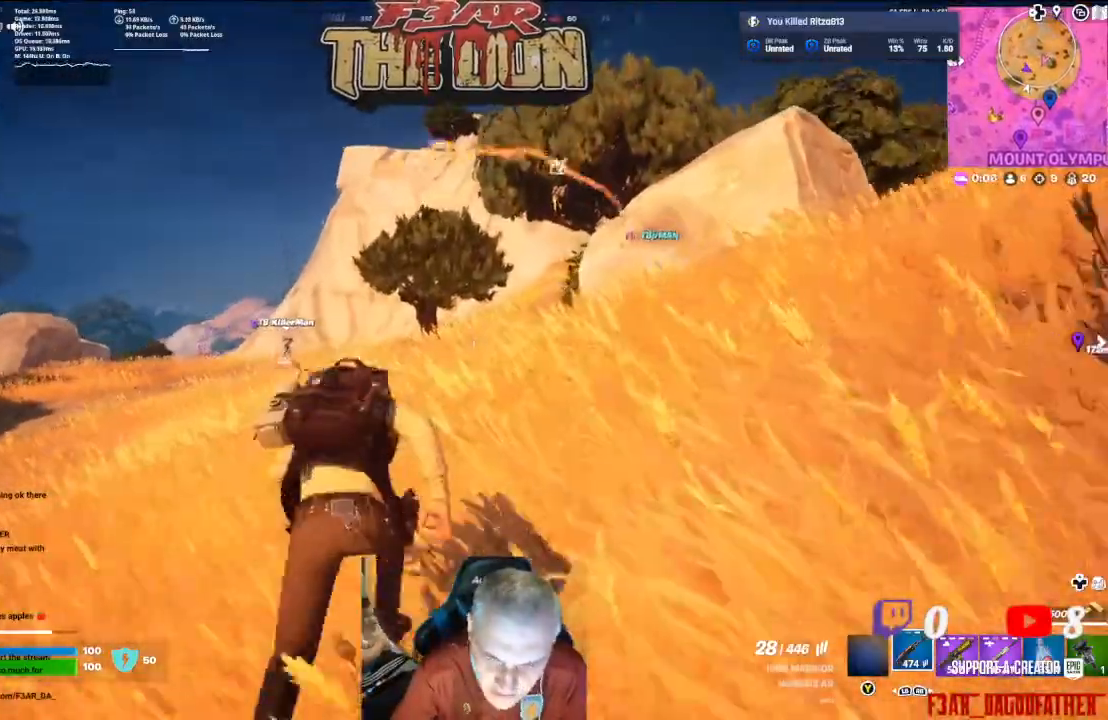
Gameplay with a controller (Xbox layout); each line is a JSON object with the inputs held at the frame after it. "events" lists button and stick changes between this image and that frame as [ms after this image, input, new state], when the widget could be followed in between.
{"buttons": ["R3"], "left_stick": "up", "right_stick": "center", "events": [[400, "R3", "down"]]}
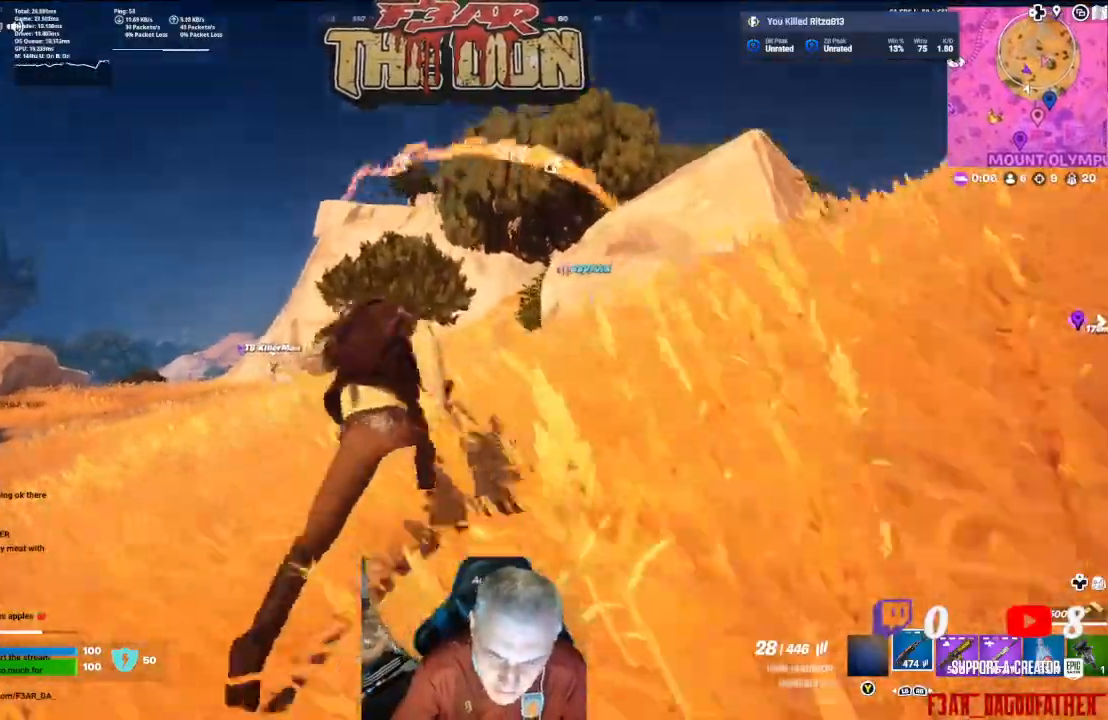
{"buttons": [], "left_stick": "up", "right_stick": "center", "events": [[67, "R3", "up"]]}
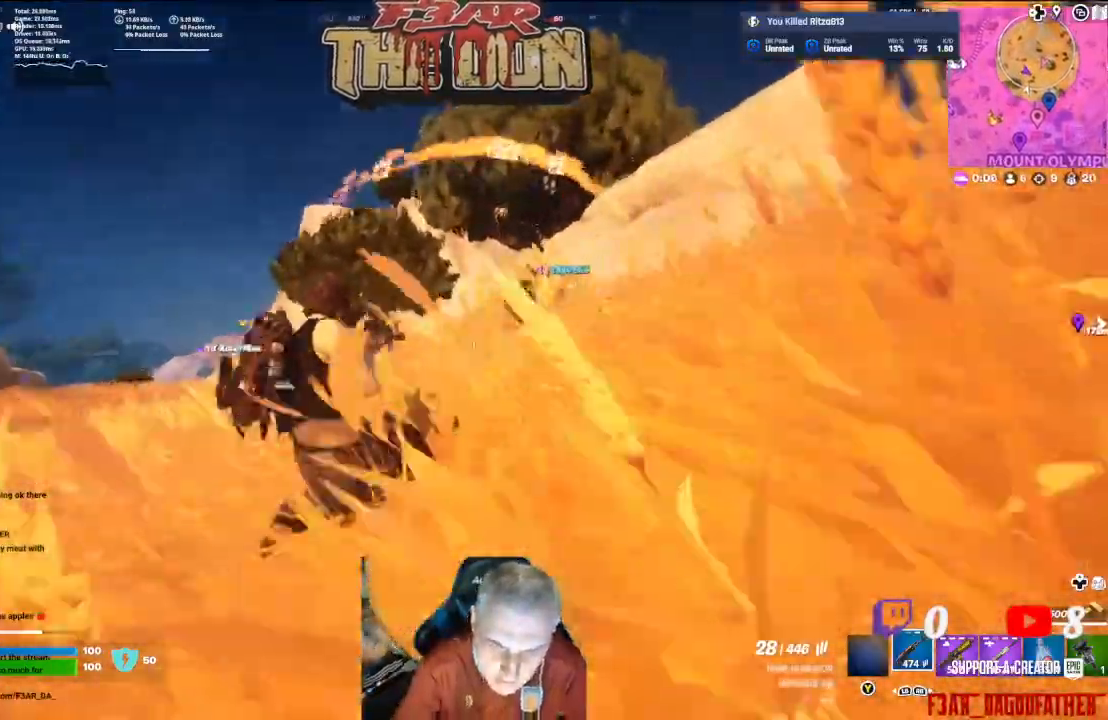
{"buttons": [], "left_stick": "up", "right_stick": "center", "events": [[300, "L3", "down"], [467, "L3", "up"]]}
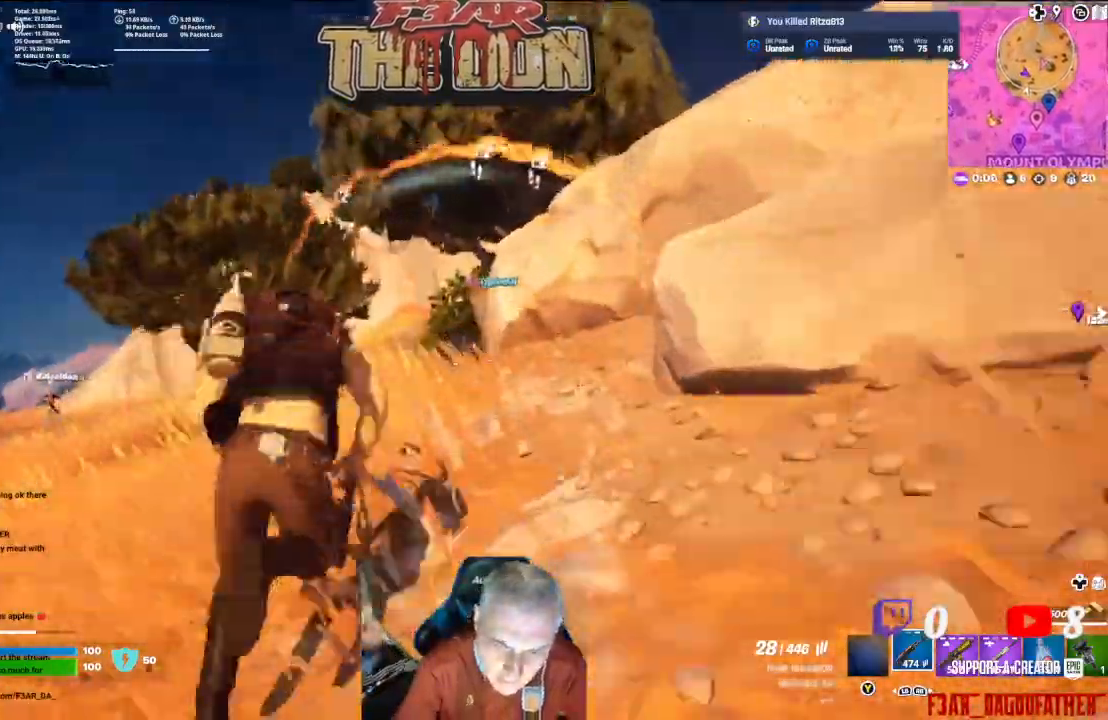
{"buttons": [], "left_stick": "up", "right_stick": "center", "events": []}
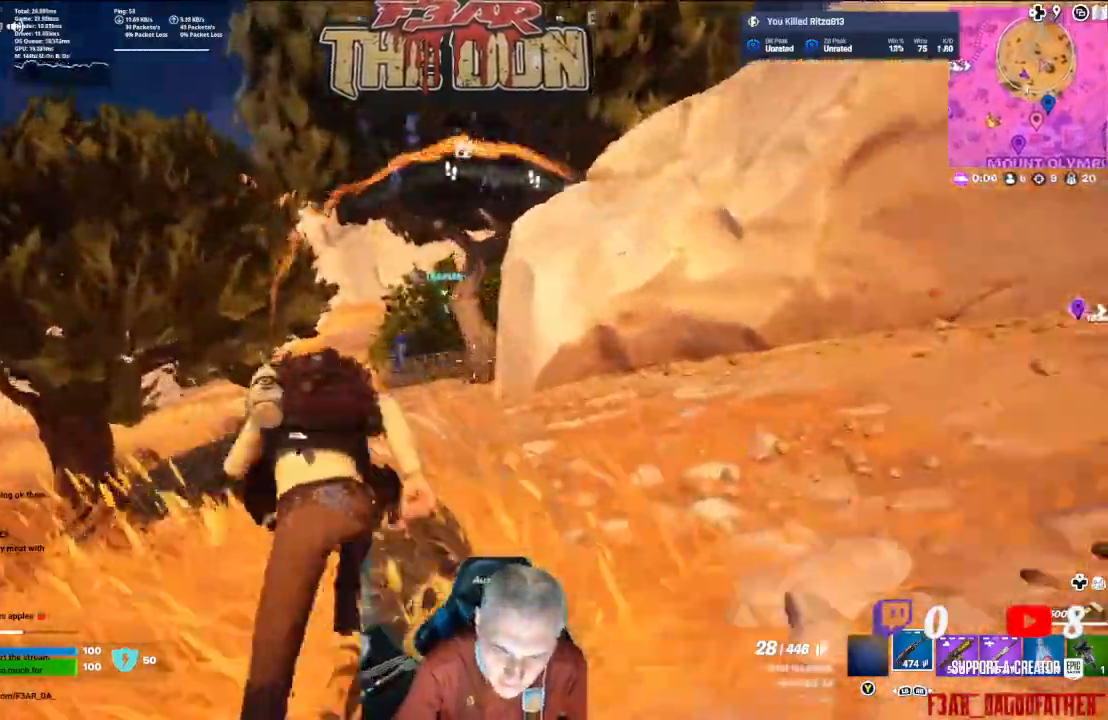
{"buttons": ["L2", "R2"], "left_stick": "up", "right_stick": "left", "events": [[200, "L2", "down"], [433, "R2", "down"], [500, "right_stick", "left"]]}
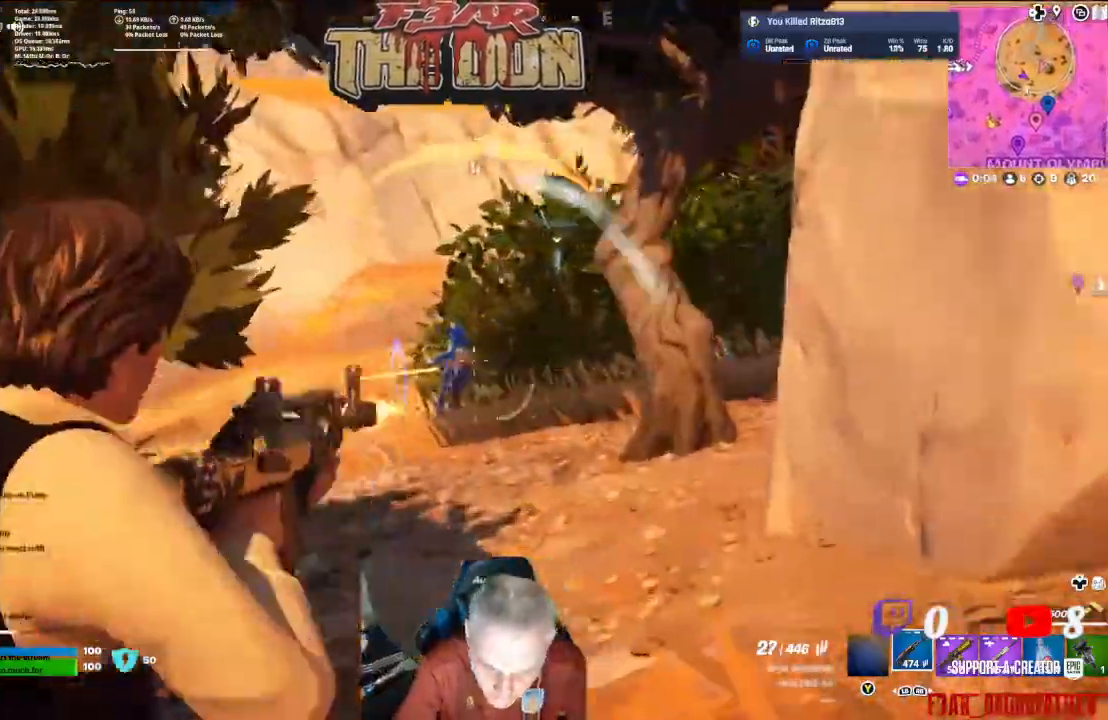
{"buttons": ["L2", "R2"], "left_stick": "up", "right_stick": "center", "events": [[100, "right_stick", "center"], [200, "left_stick", "up-right"], [200, "right_stick", "down-right"], [267, "right_stick", "center"], [400, "left_stick", "up"]]}
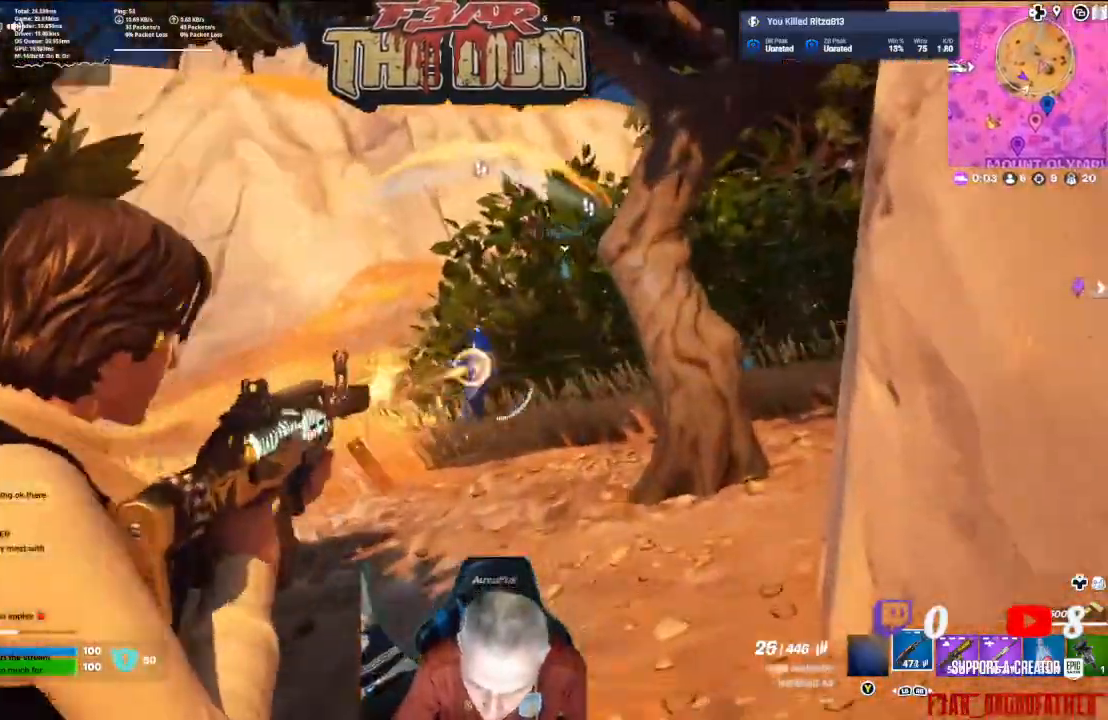
{"buttons": ["L2", "R2"], "left_stick": "center", "right_stick": "center", "events": [[467, "left_stick", "center"]]}
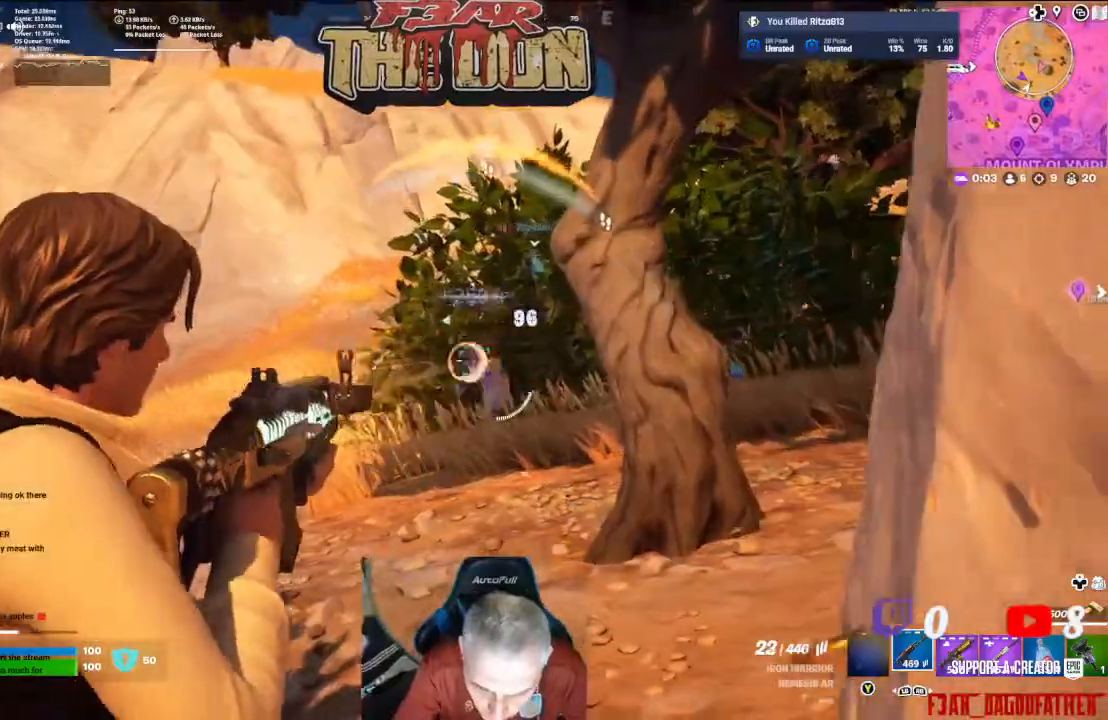
{"buttons": [], "left_stick": "down", "right_stick": "center", "events": [[367, "left_stick", "down"], [367, "right_stick", "right"], [433, "L2", "up"], [433, "R2", "up"], [467, "right_stick", "center"]]}
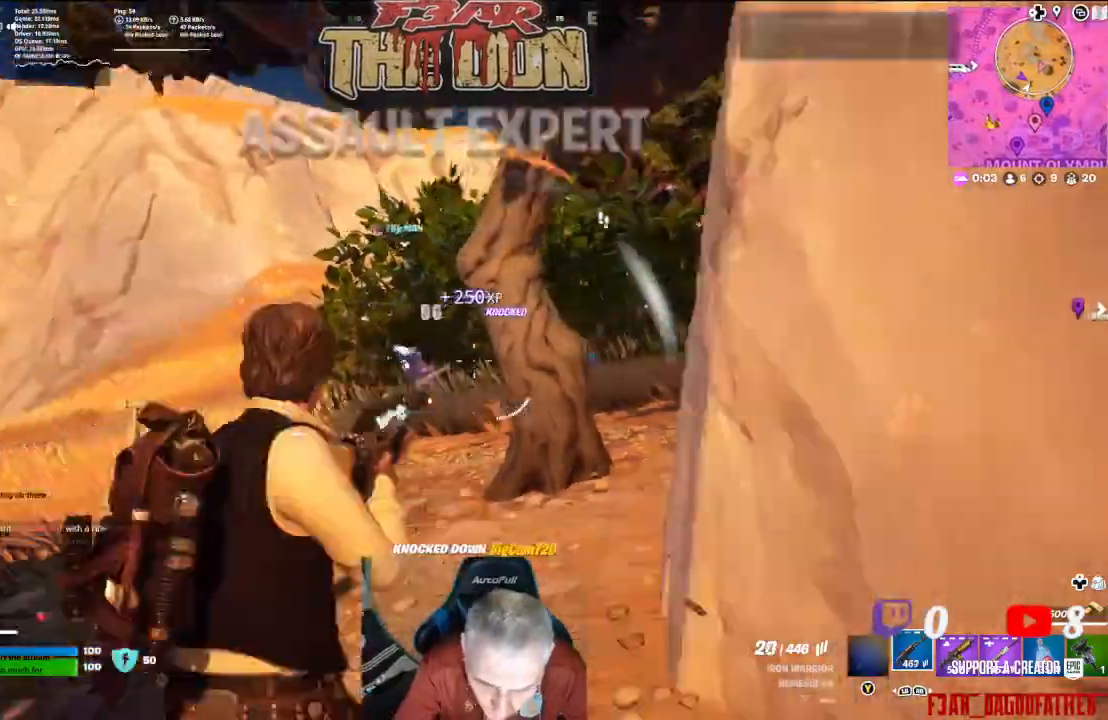
{"buttons": ["A"], "left_stick": "up-right", "right_stick": "up-right", "events": [[67, "left_stick", "down-right"], [67, "right_stick", "right"], [267, "left_stick", "right"], [367, "left_stick", "up-right"], [367, "right_stick", "center"], [467, "right_stick", "up-right"], [500, "A", "down"]]}
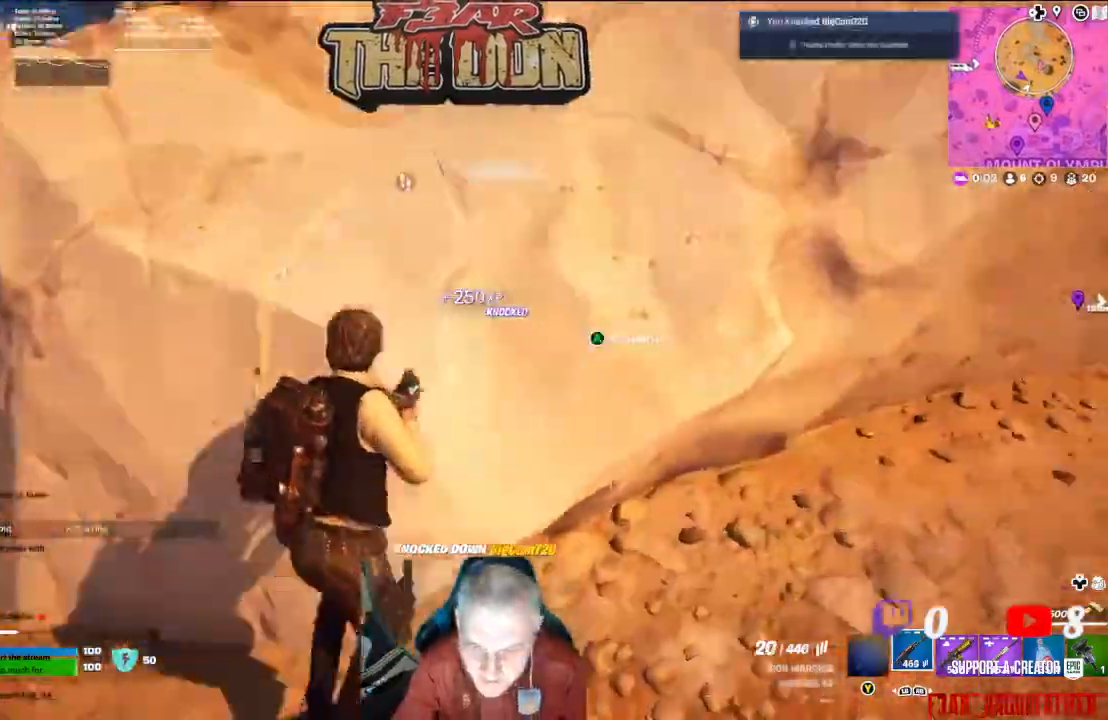
{"buttons": [], "left_stick": "up", "right_stick": "left", "events": [[67, "right_stick", "up"], [133, "A", "up"], [167, "right_stick", "up-left"], [200, "A", "down"], [267, "right_stick", "center"], [300, "A", "up"], [333, "A", "down"], [400, "left_stick", "up"], [467, "A", "up"], [500, "right_stick", "left"]]}
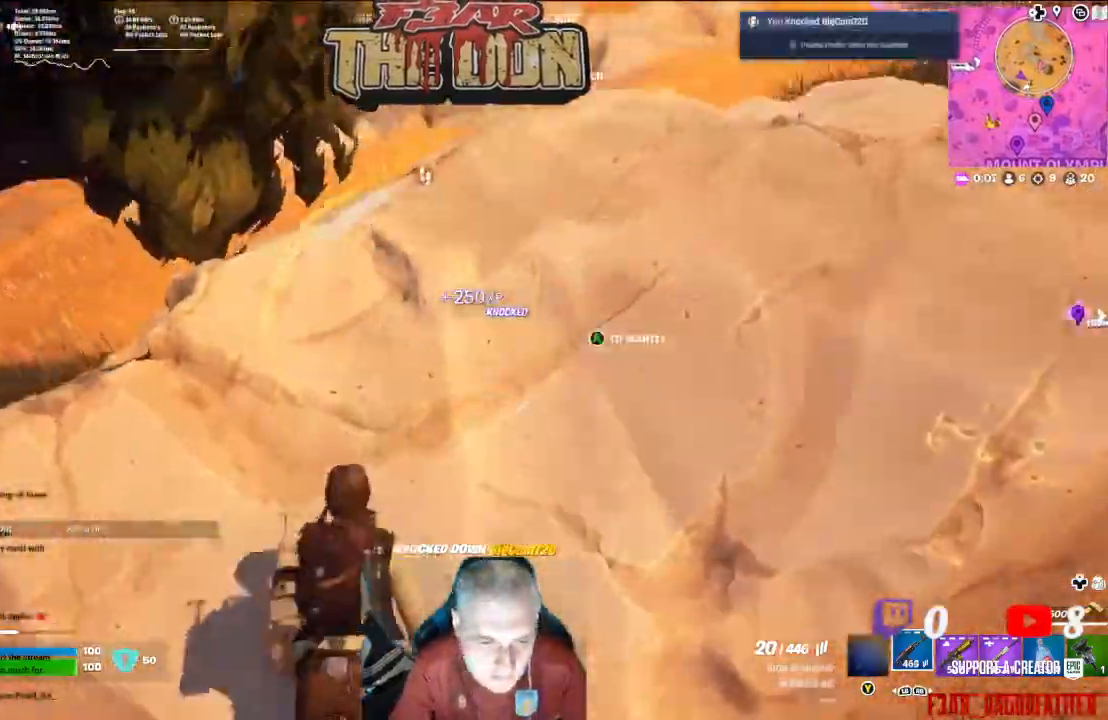
{"buttons": [], "left_stick": "up-left", "right_stick": "down", "events": [[33, "left_stick", "up-left"], [333, "right_stick", "down"]]}
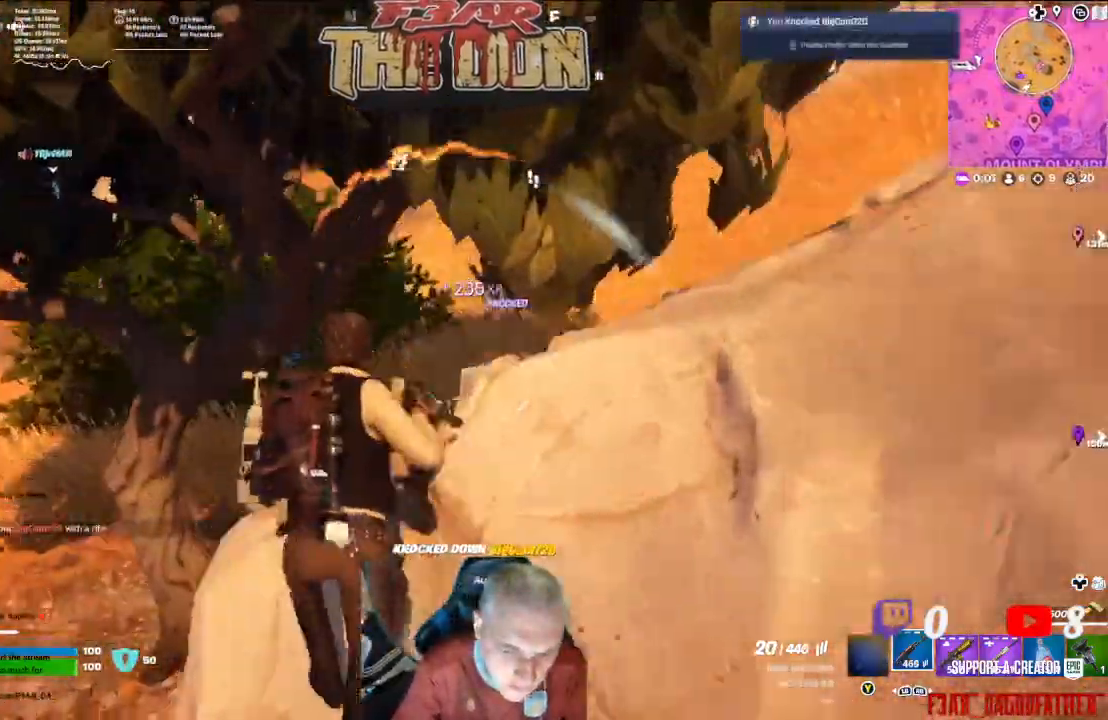
{"buttons": [], "left_stick": "down-left", "right_stick": "right", "events": [[67, "right_stick", "down-left"], [333, "left_stick", "left"], [333, "right_stick", "center"], [400, "right_stick", "right"], [433, "left_stick", "down-left"]]}
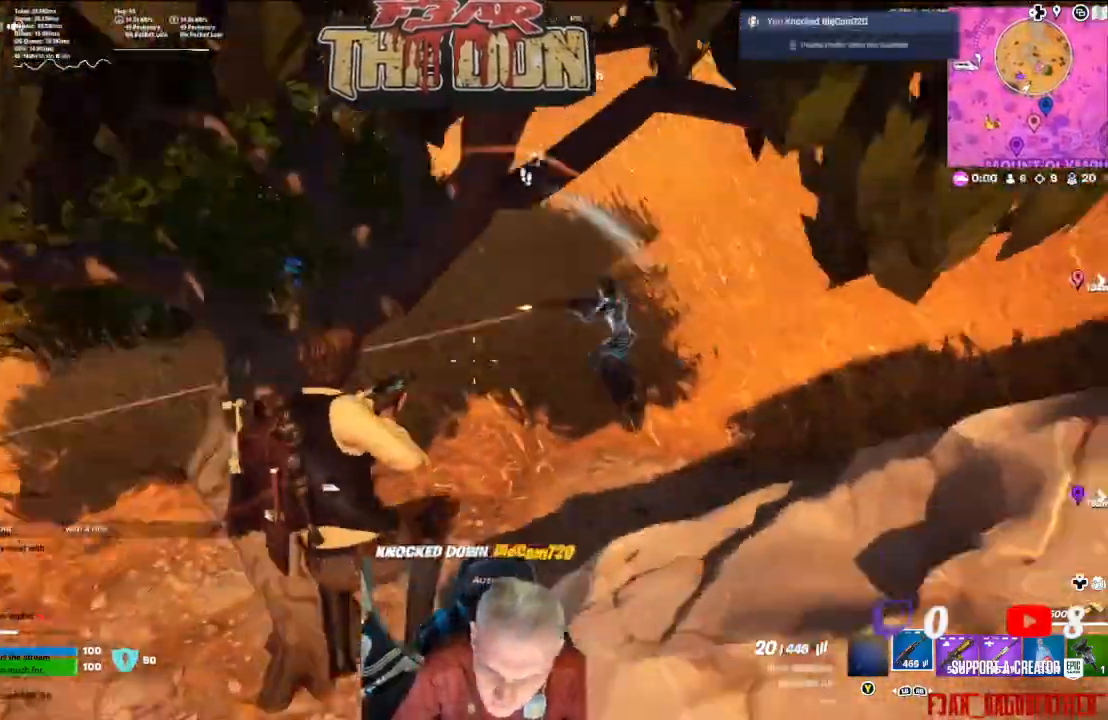
{"buttons": ["L2"], "left_stick": "down-left", "right_stick": "up", "events": [[100, "right_stick", "up-right"], [200, "right_stick", "up"], [400, "L2", "down"]]}
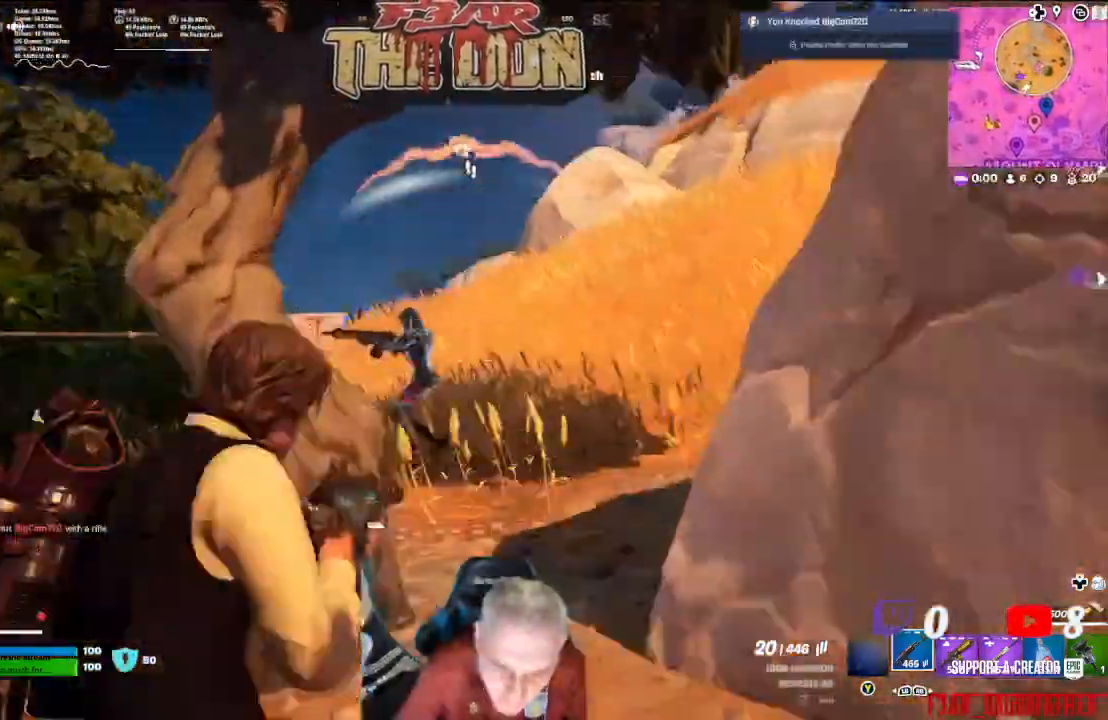
{"buttons": ["L2"], "left_stick": "down-left", "right_stick": "down-right", "events": [[200, "right_stick", "center"], [367, "right_stick", "down-right"]]}
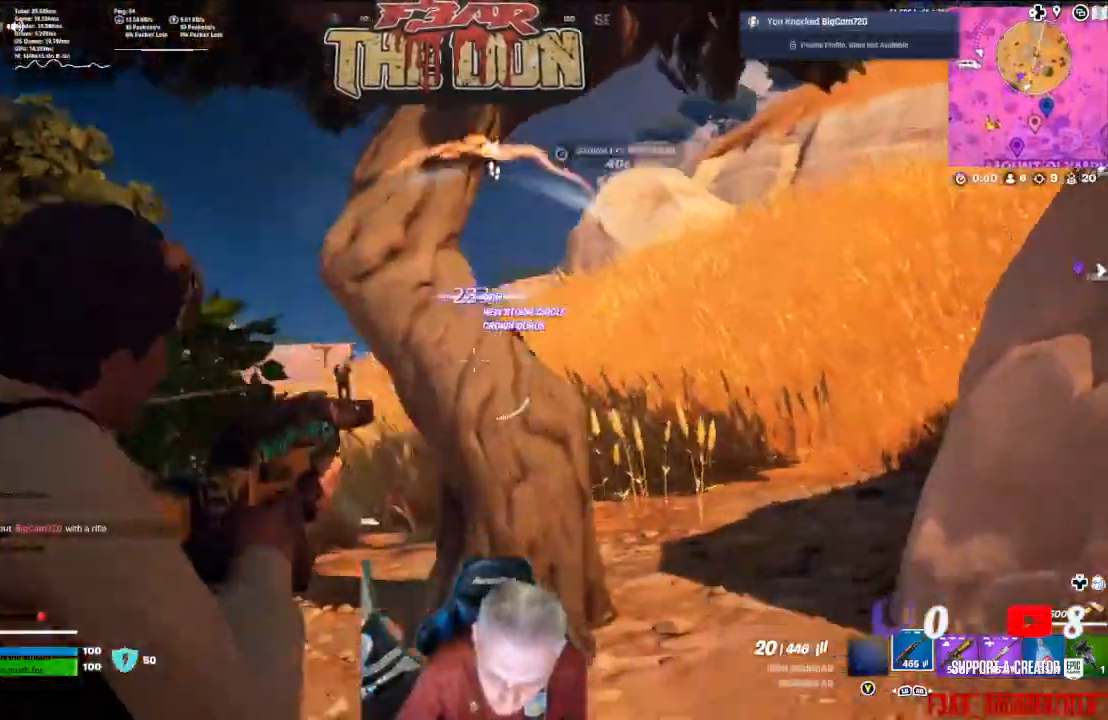
{"buttons": ["L2"], "left_stick": "left", "right_stick": "center", "events": [[100, "right_stick", "right"], [167, "left_stick", "left"], [367, "right_stick", "center"]]}
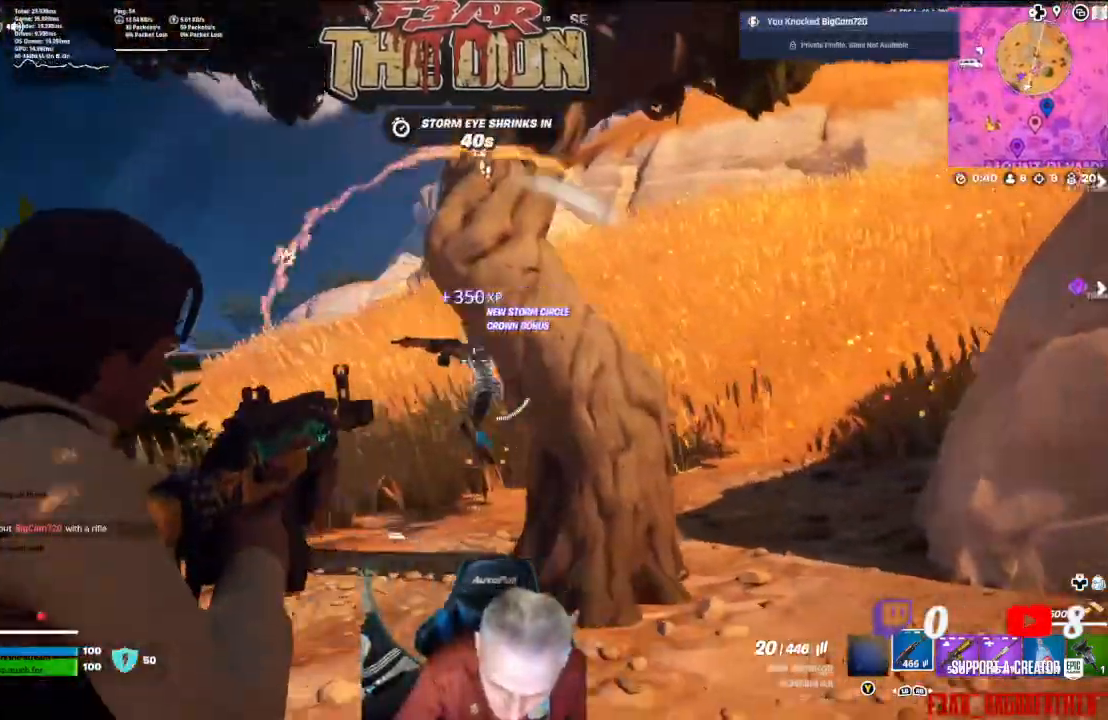
{"buttons": ["L2", "R2"], "left_stick": "left", "right_stick": "right", "events": [[67, "R2", "down"], [233, "right_stick", "right"]]}
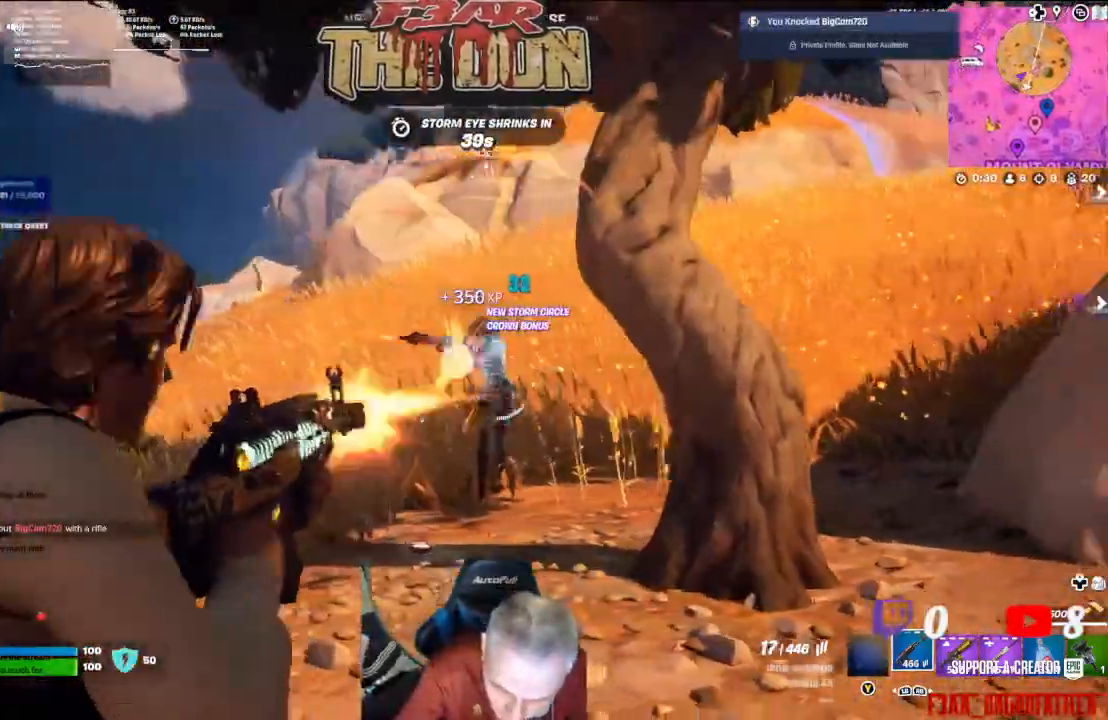
{"buttons": ["L2", "R2"], "left_stick": "down", "right_stick": "right", "events": [[33, "left_stick", "down-left"], [133, "right_stick", "center"], [433, "left_stick", "down"], [467, "right_stick", "right"]]}
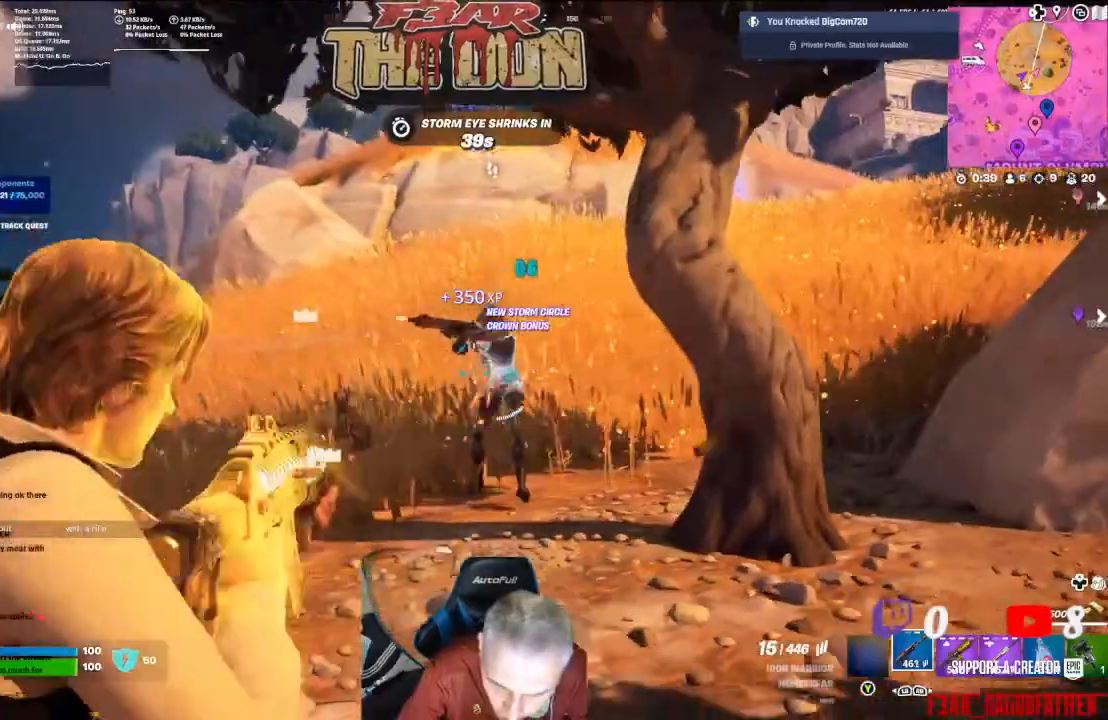
{"buttons": ["L2", "R2"], "left_stick": "down-left", "right_stick": "center", "events": [[33, "right_stick", "center"], [133, "right_stick", "up-right"], [300, "right_stick", "center"], [433, "left_stick", "down-left"]]}
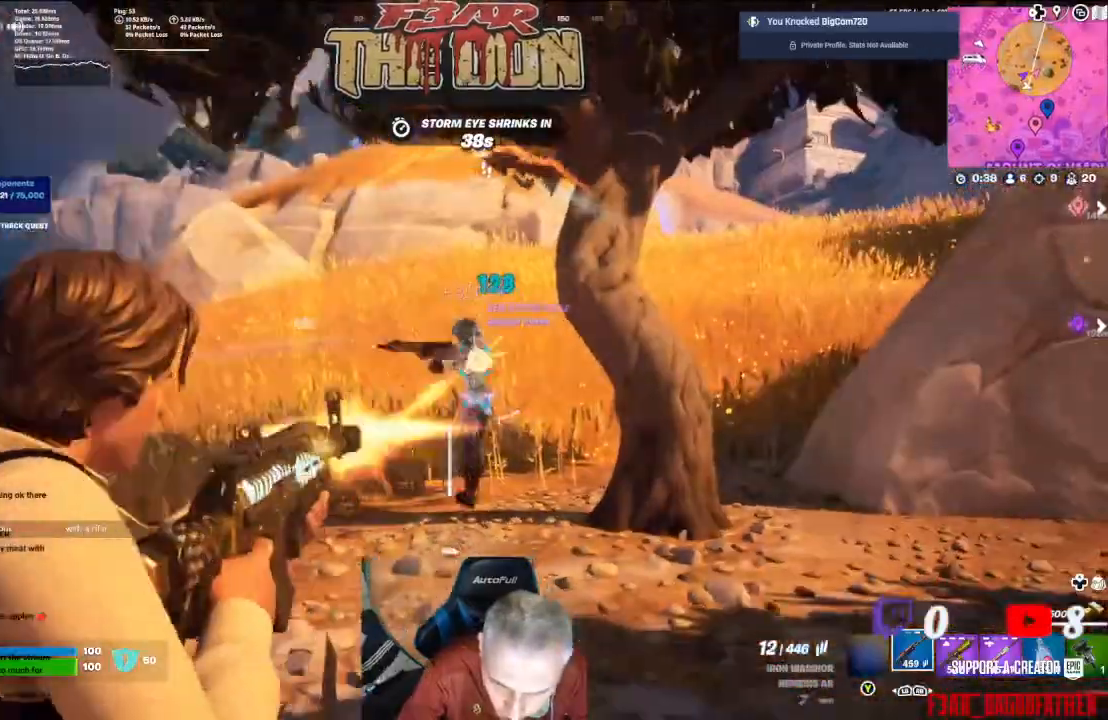
{"buttons": ["L2", "R2"], "left_stick": "down", "right_stick": "center", "events": [[100, "left_stick", "down"]]}
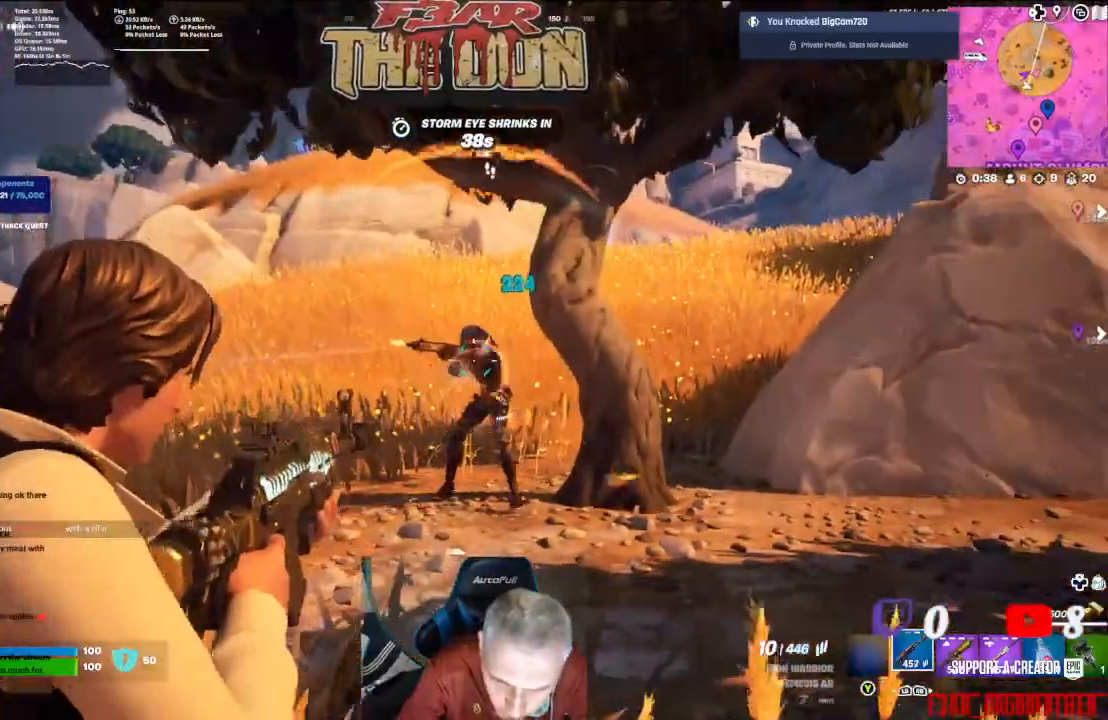
{"buttons": ["L2", "R2"], "left_stick": "down", "right_stick": "center", "events": [[300, "right_stick", "right"], [433, "right_stick", "center"]]}
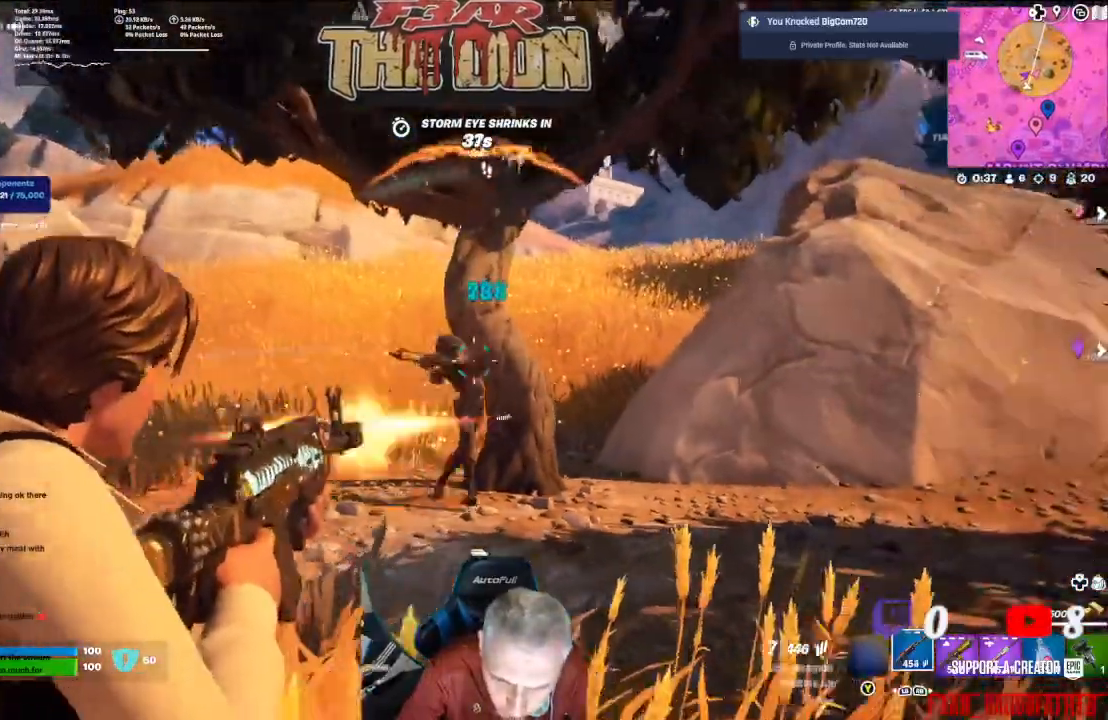
{"buttons": ["L2", "R2"], "left_stick": "down", "right_stick": "center", "events": [[233, "right_stick", "right"], [400, "right_stick", "center"]]}
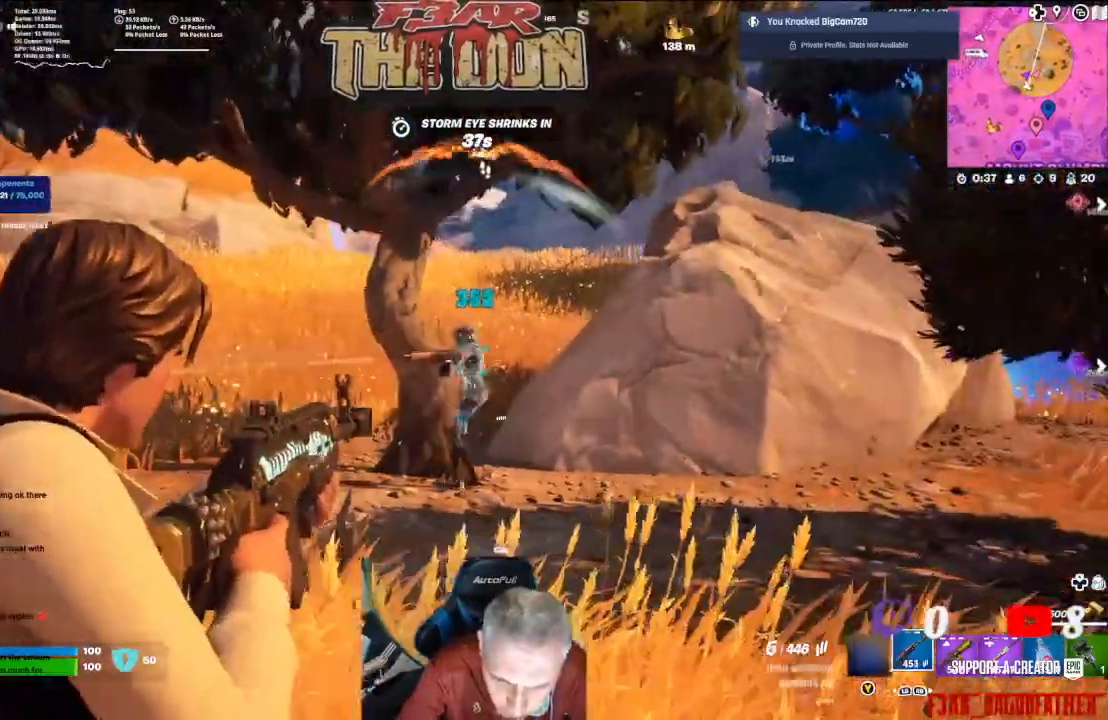
{"buttons": ["L2", "R2"], "left_stick": "down", "right_stick": "right", "events": [[267, "right_stick", "right"]]}
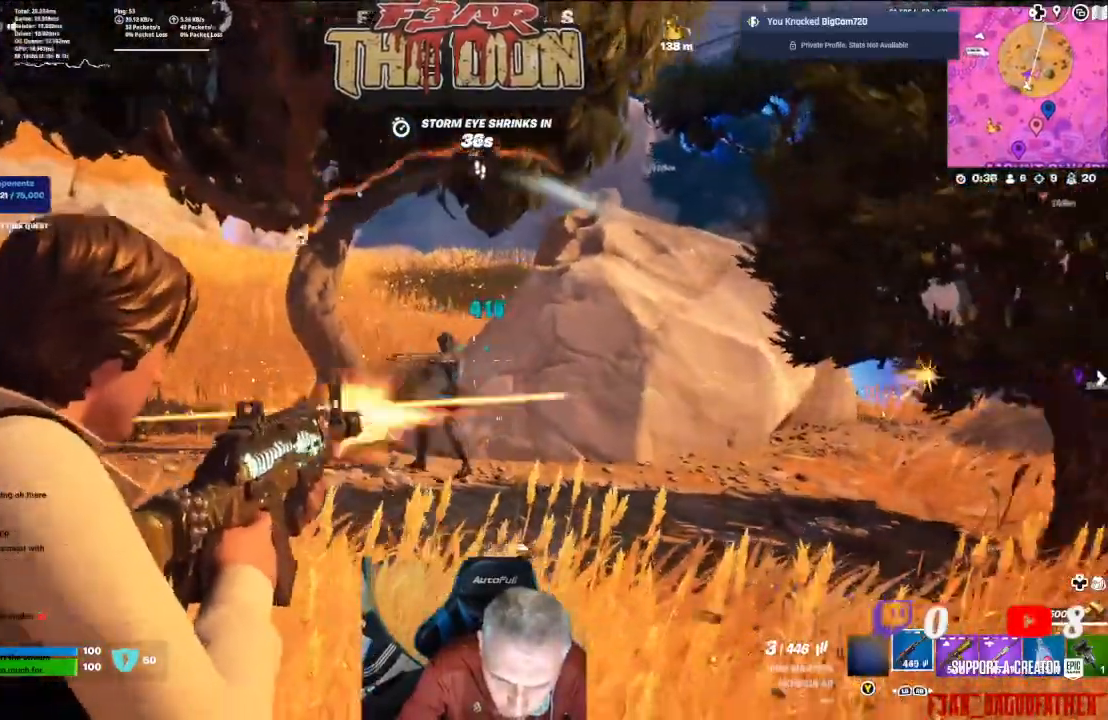
{"buttons": ["L2", "R2"], "left_stick": "down", "right_stick": "down-right", "events": [[33, "right_stick", "center"], [467, "right_stick", "down-right"]]}
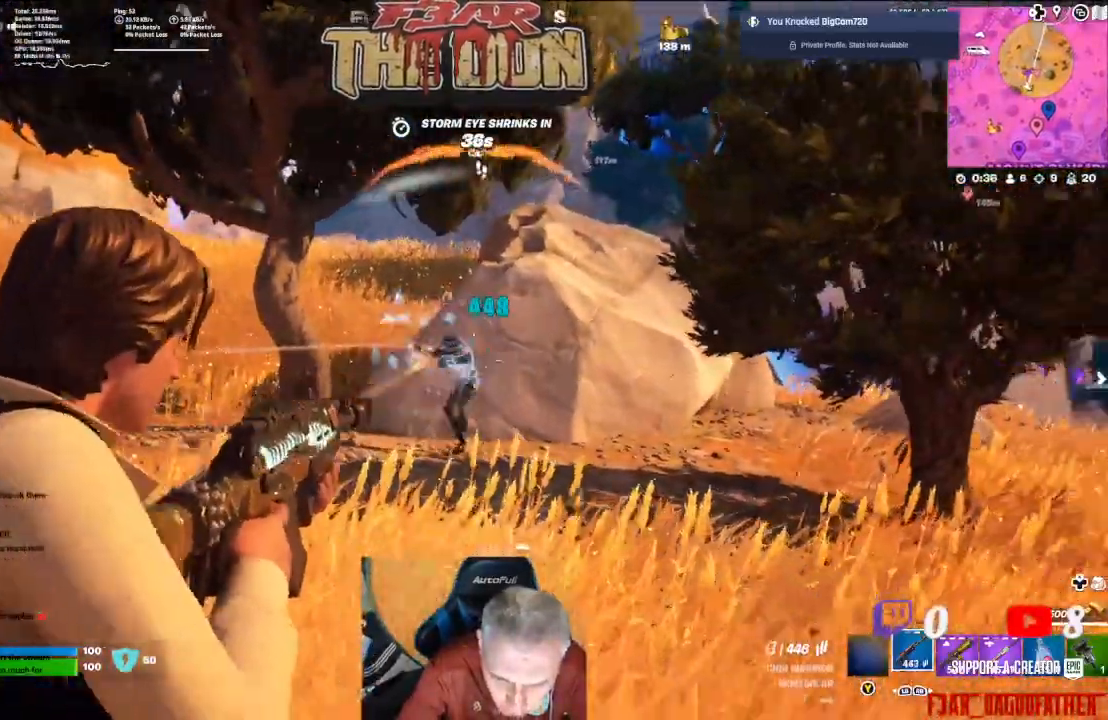
{"buttons": [], "left_stick": "down", "right_stick": "center", "events": [[67, "L2", "up"], [133, "R2", "up"], [133, "right_stick", "center"]]}
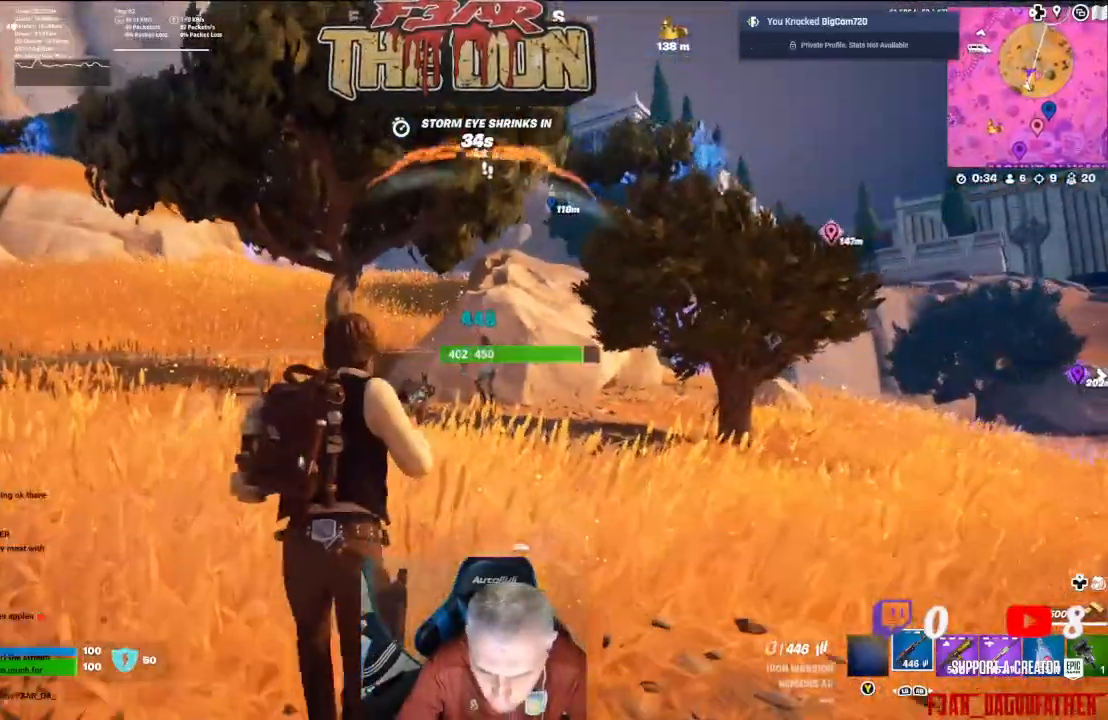
{"buttons": ["L2"], "left_stick": "right", "right_stick": "center", "events": [[67, "left_stick", "down-right"], [133, "R1", "down"], [233, "R1", "up"], [333, "left_stick", "right"], [433, "L2", "down"]]}
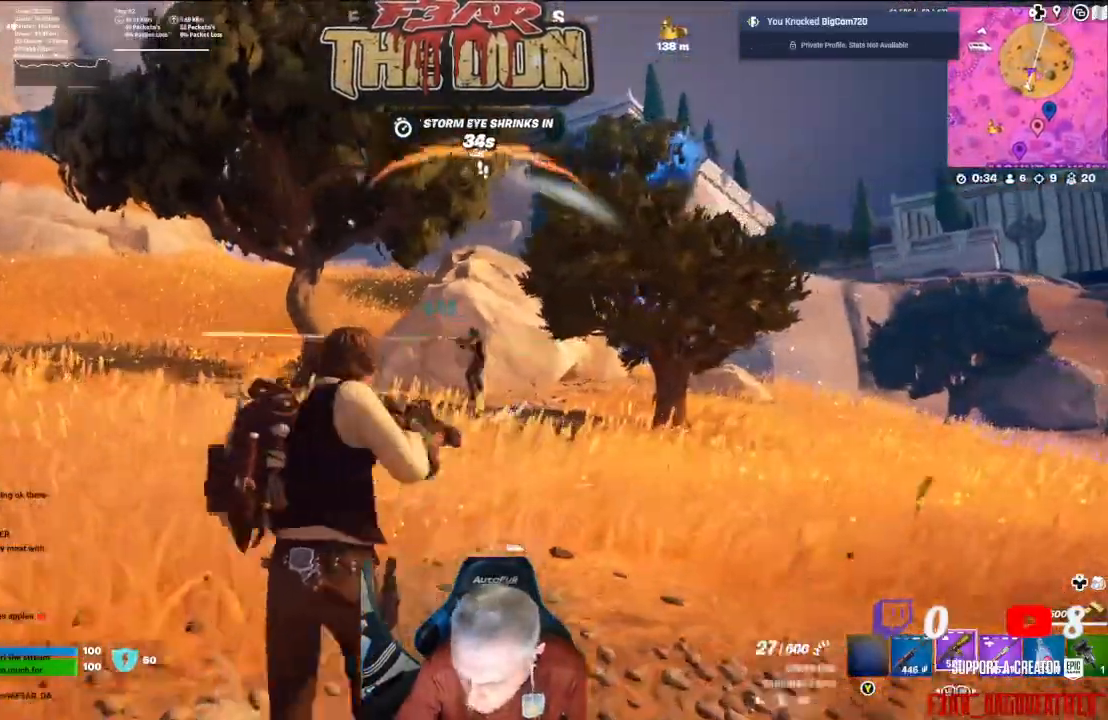
{"buttons": ["L2", "R2"], "left_stick": "up-right", "right_stick": "center", "events": [[33, "R2", "down"], [33, "left_stick", "up-right"]]}
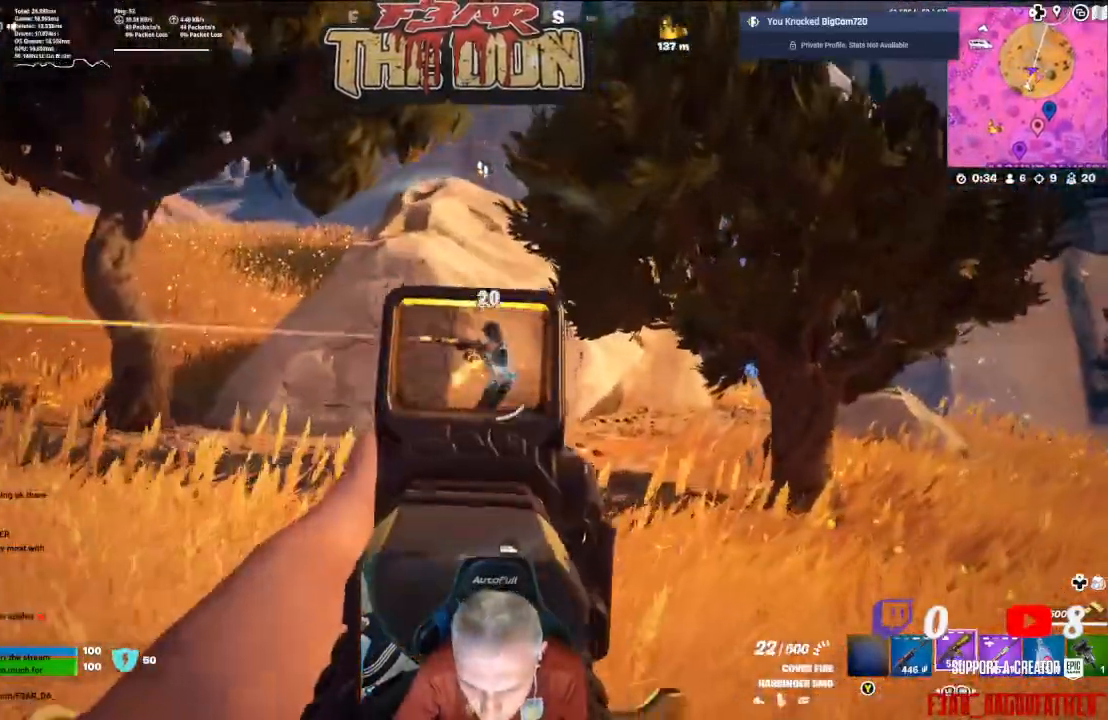
{"buttons": ["L2", "R2"], "left_stick": "up-right", "right_stick": "down-right", "events": [[467, "right_stick", "down-right"]]}
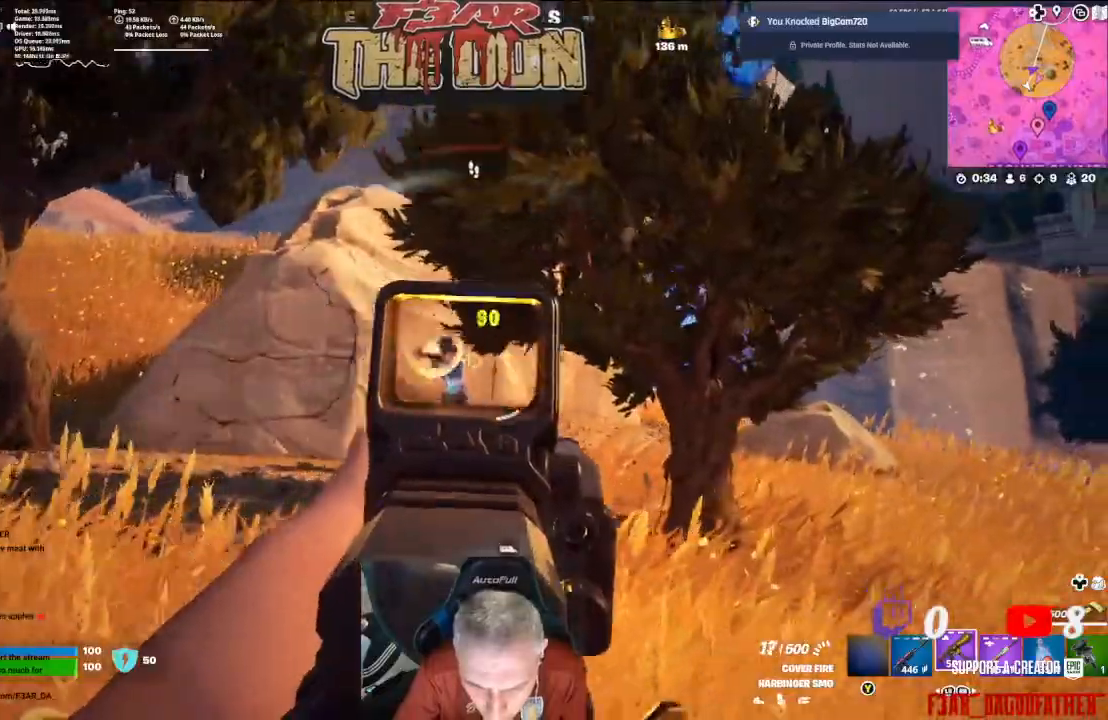
{"buttons": [], "left_stick": "down-left", "right_stick": "down-left", "events": [[33, "left_stick", "right"], [33, "right_stick", "down"], [333, "L2", "up"], [333, "left_stick", "down"], [400, "R2", "up"], [433, "right_stick", "down-left"], [467, "left_stick", "down-left"]]}
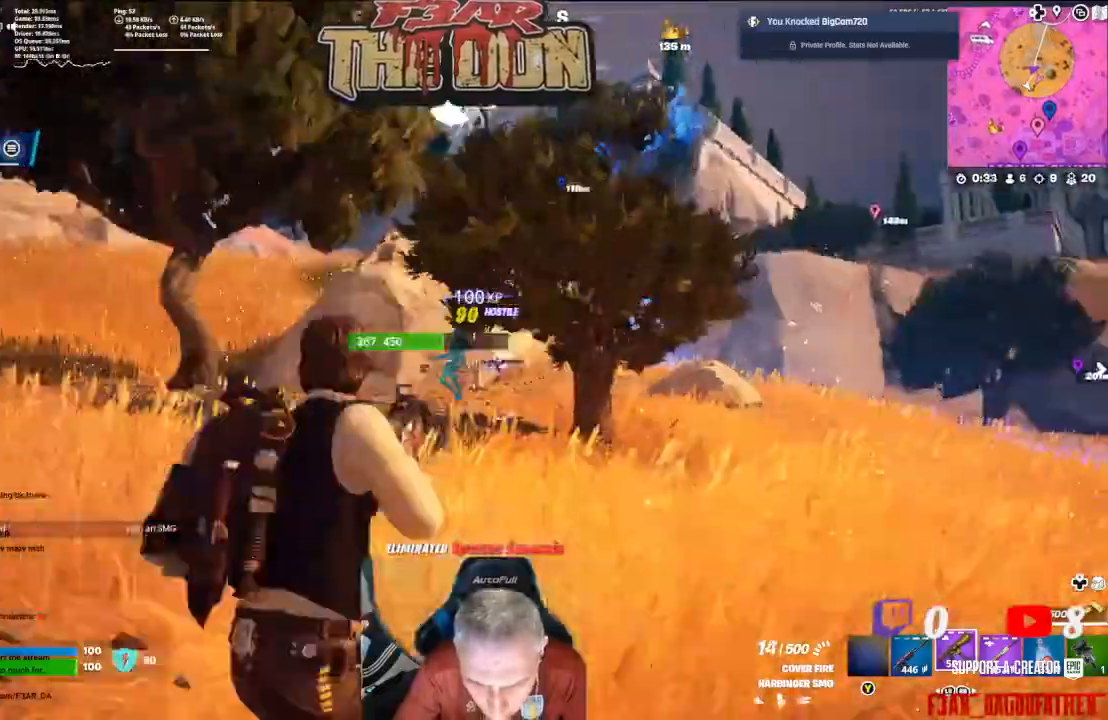
{"buttons": ["A", "X"], "left_stick": "down-left", "right_stick": "center", "events": [[167, "A", "down"], [200, "right_stick", "center"], [300, "X", "down"], [333, "A", "up"], [400, "A", "down"]]}
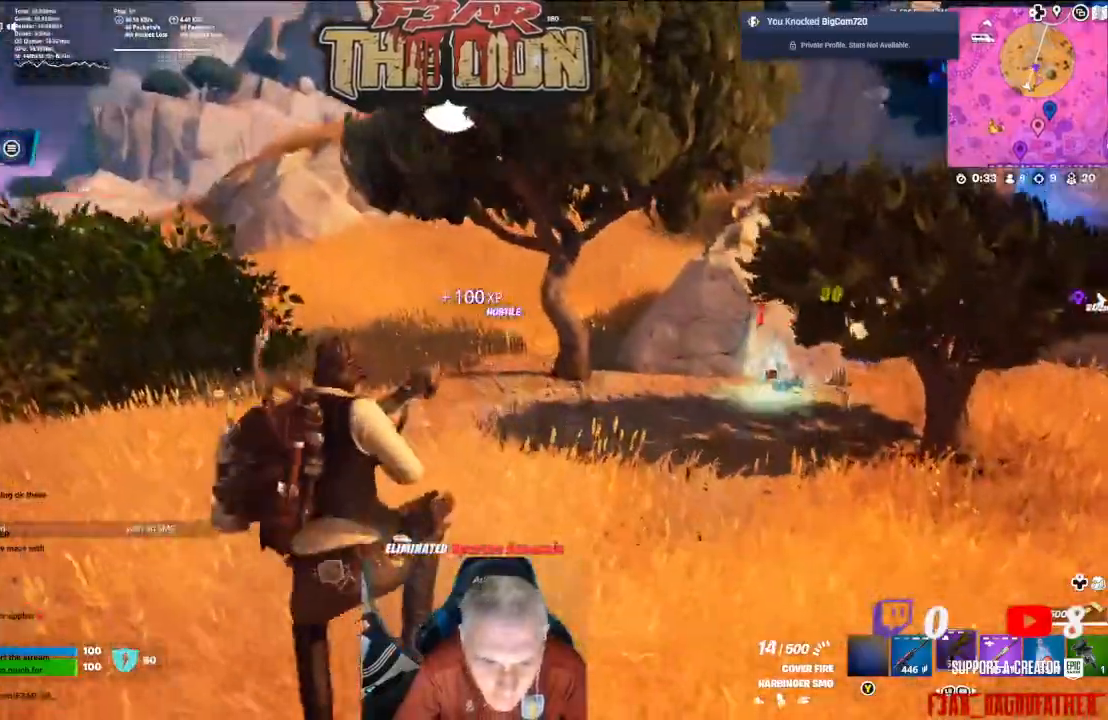
{"buttons": [], "left_stick": "up-left", "right_stick": "center", "events": [[33, "A", "up"], [33, "X", "up"], [233, "left_stick", "left"], [233, "right_stick", "down-left"], [333, "left_stick", "up-left"], [433, "right_stick", "center"]]}